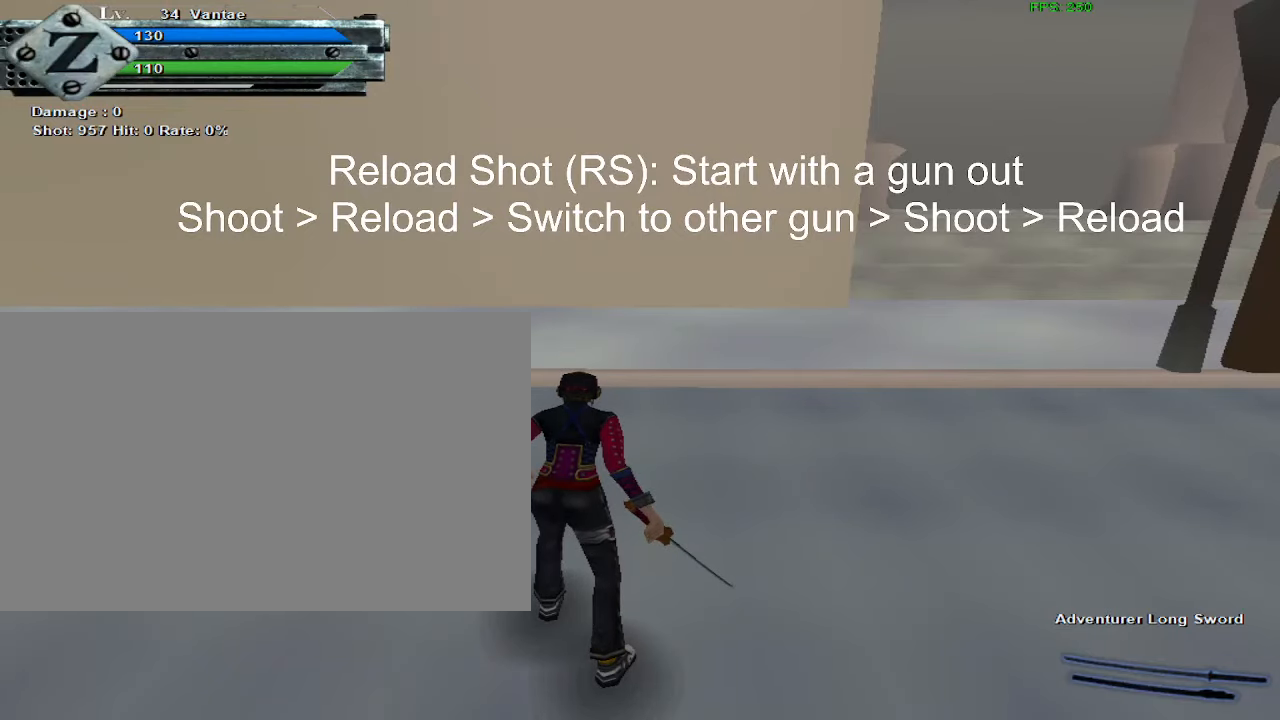
Gameplay with keyboard and mouse; each line is a JSON object with the keys and mouse buttons held at the frame after it. "events" lists presses ("down") and releases ("up") of "1", "2", "3", "4", "5", "a", "alt", "c", "ctrl", "d", "e", "f", "q", "r", "s", "shift", "space", "tab", "v", "w", "x", "z", "mouse_left", "mouse_middle", "mouse_right", "mouse_wheel_up" and "mouse_wheel_down" between this image and that frame as [ms after this image, input, new state], when the widget could be followed in between. "mouse_left", "mouse_middle", "mouse_right", "mouse_wheel_up", "mouse_wheel_down" = the "left", "middle", "right", "wheel_up", "wheel_down" buttons of the "mouse" list. No other keys are recorded. Mouse movement is not recorded.
{"keys": [], "mouse": [], "events": [[300, "mouse_wheel_down", "down"], [483, "mouse_wheel_down", "up"]]}
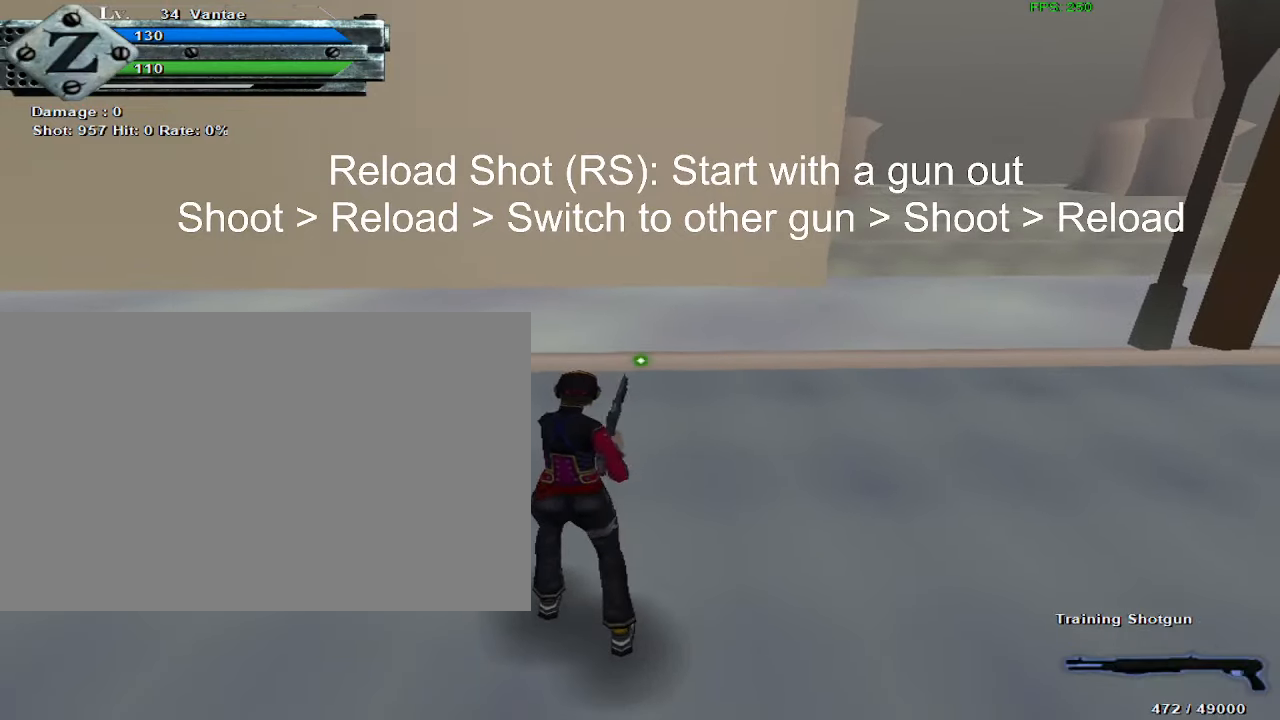
{"keys": [], "mouse": [], "events": []}
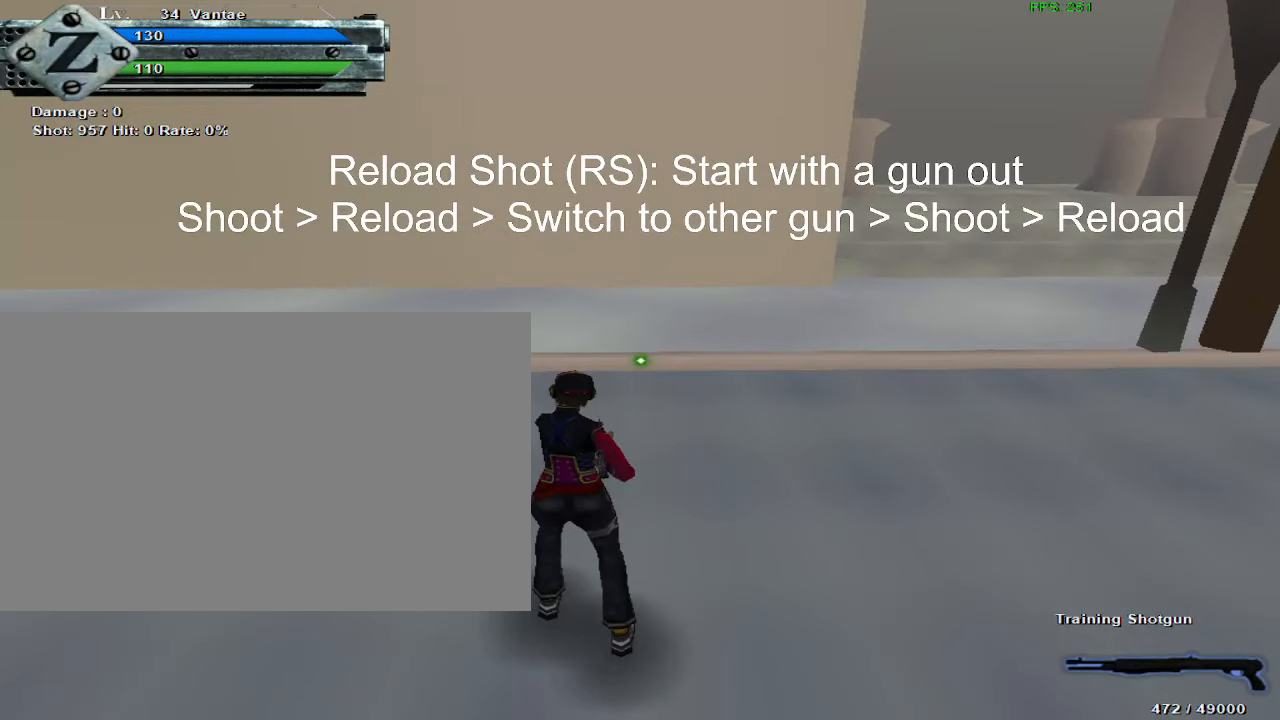
{"keys": [], "mouse": [], "events": [[200, "mouse_left", "down"], [234, "mouse_middle", "down"], [234, "mouse_wheel_up", "down"], [284, "mouse_middle", "up"], [334, "mouse_left", "up"], [384, "mouse_wheel_up", "up"]]}
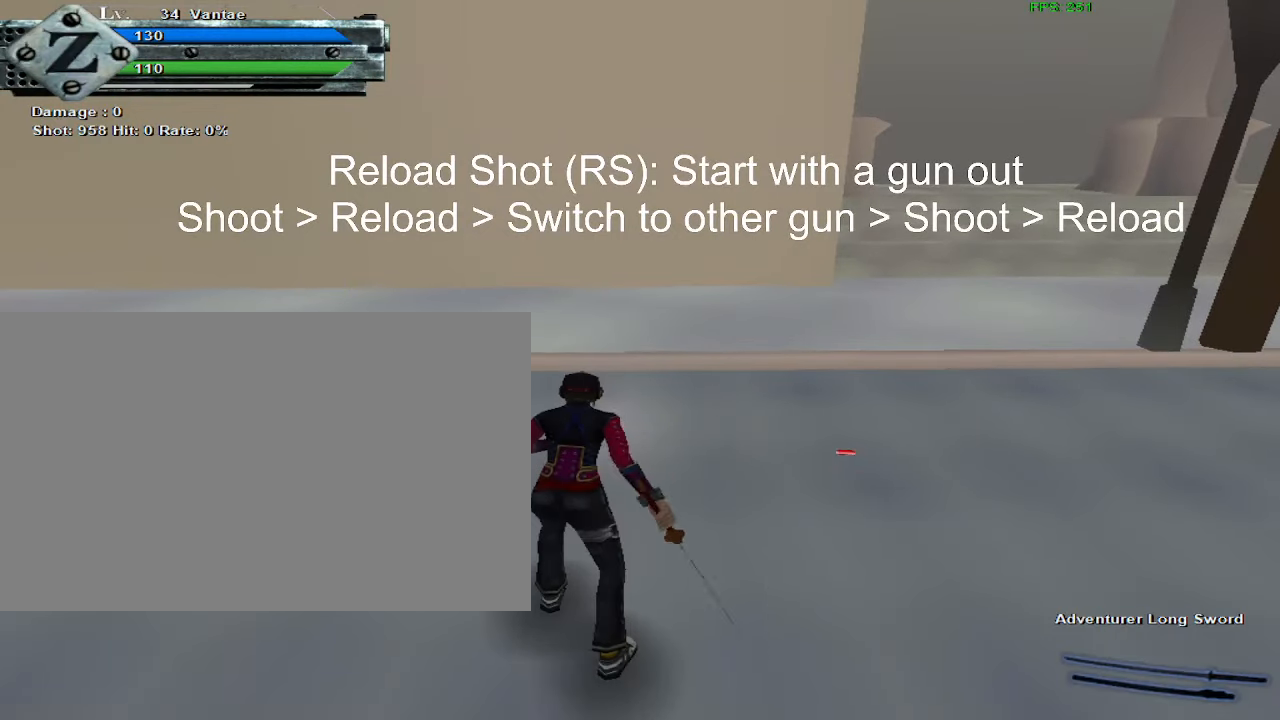
{"keys": [], "mouse": [], "events": []}
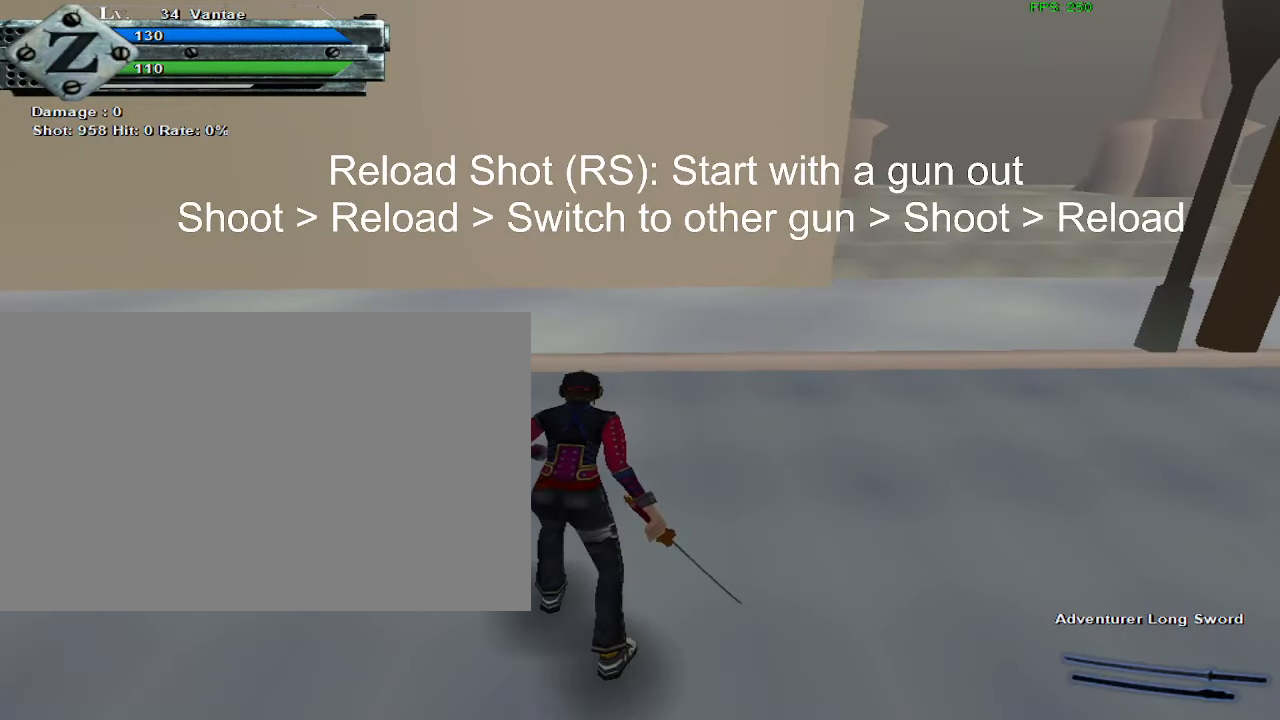
{"keys": [], "mouse": [], "events": [[84, "mouse_wheel_up", "down"], [267, "mouse_wheel_up", "up"]]}
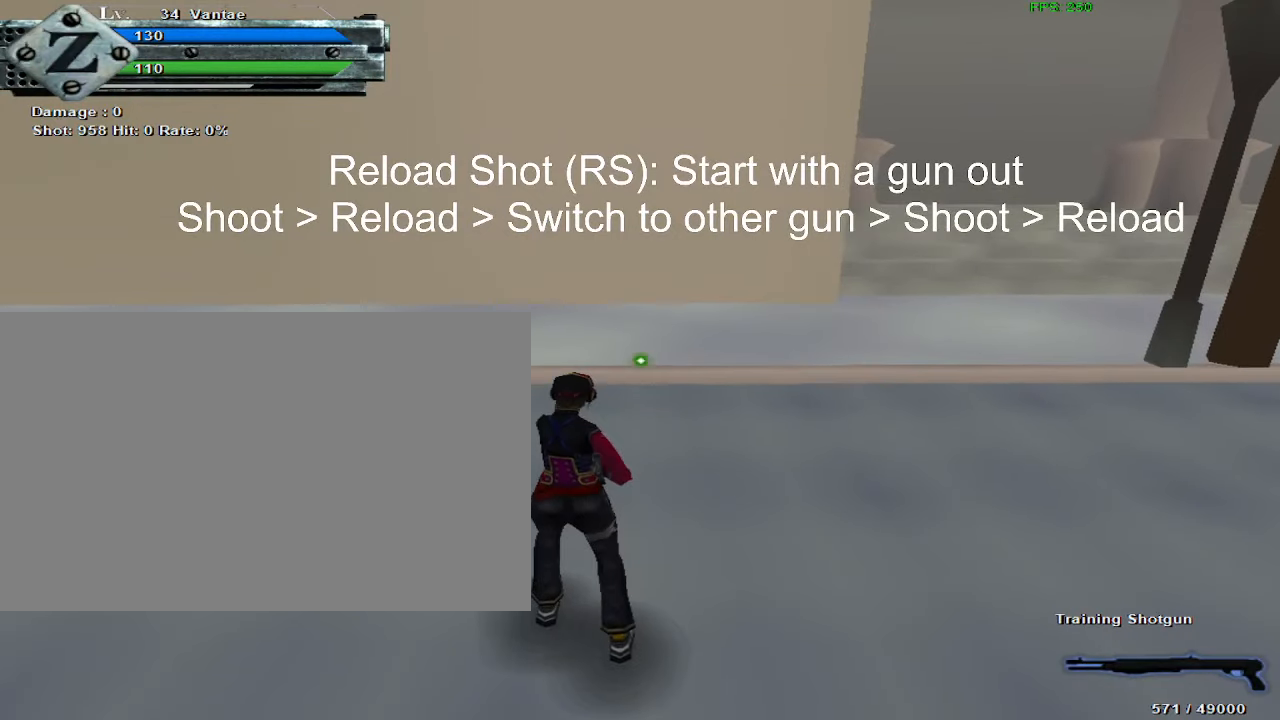
{"keys": [], "mouse": [], "events": []}
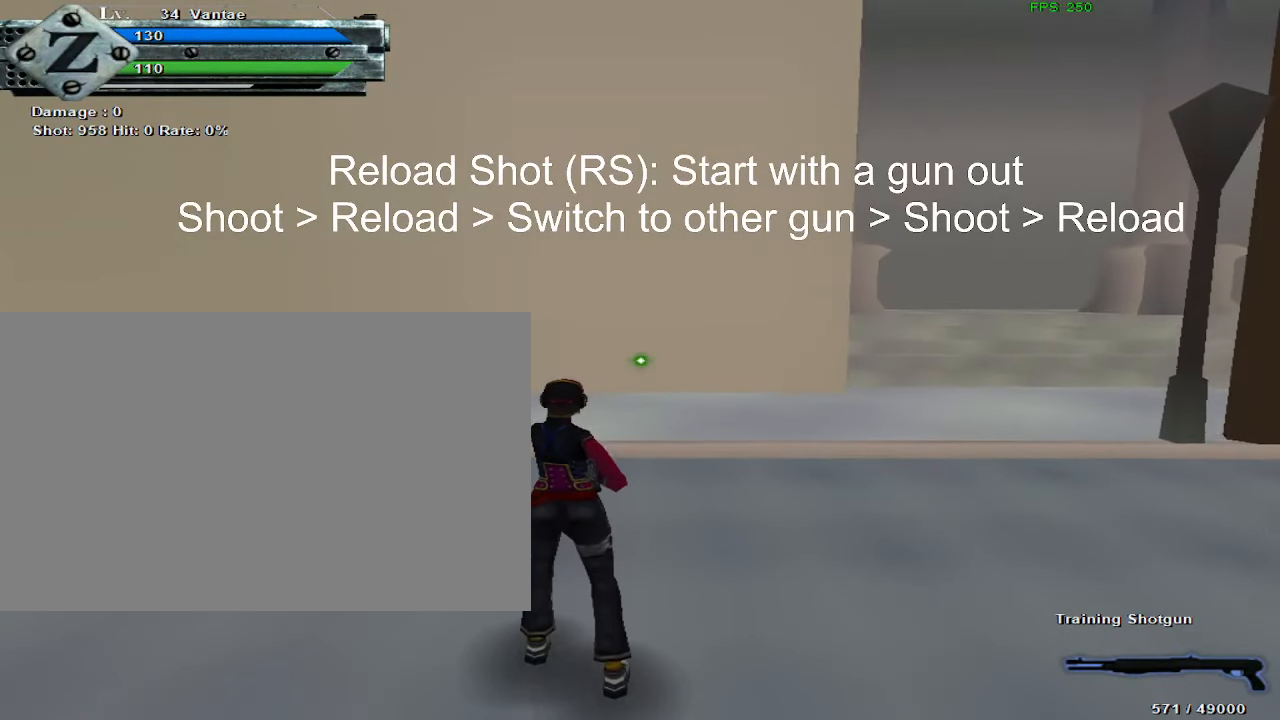
{"keys": [], "mouse": ["middle", "wheel_down"], "events": [[384, "mouse_left", "down"], [384, "mouse_wheel_down", "down"], [434, "mouse_middle", "down"], [484, "mouse_left", "up"]]}
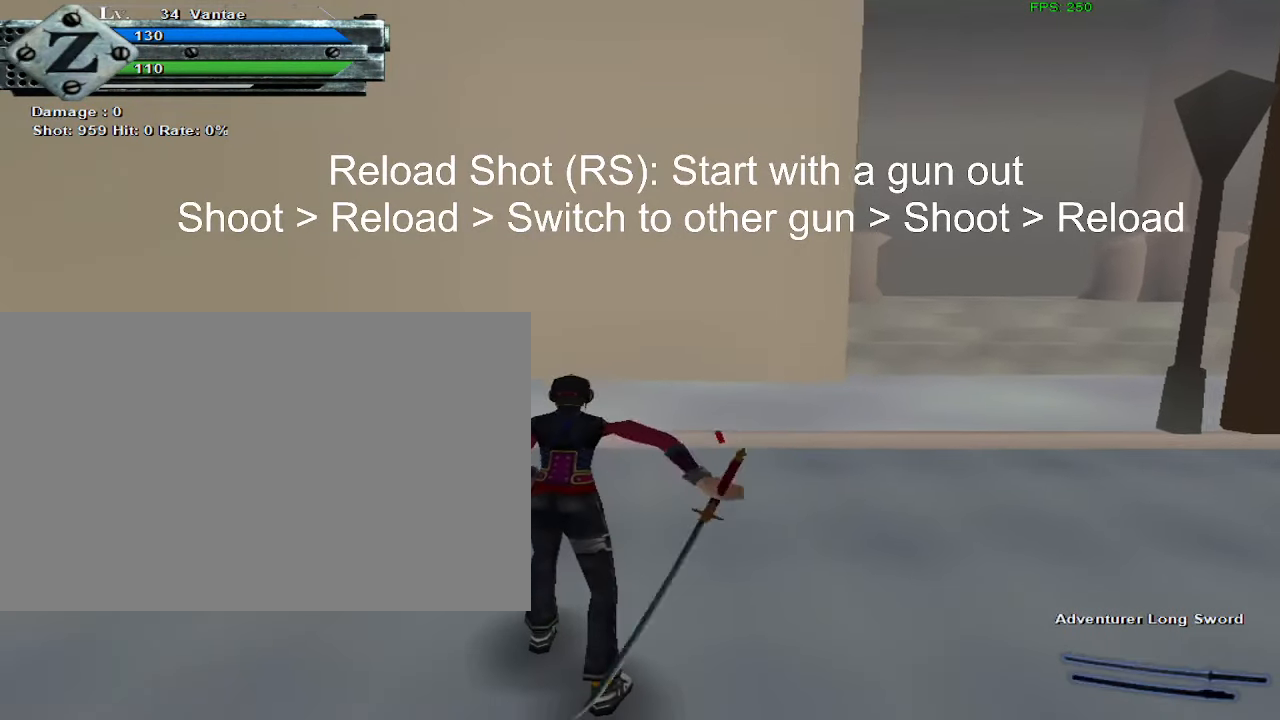
{"keys": [], "mouse": [], "events": [[34, "mouse_middle", "up"], [84, "mouse_wheel_down", "up"]]}
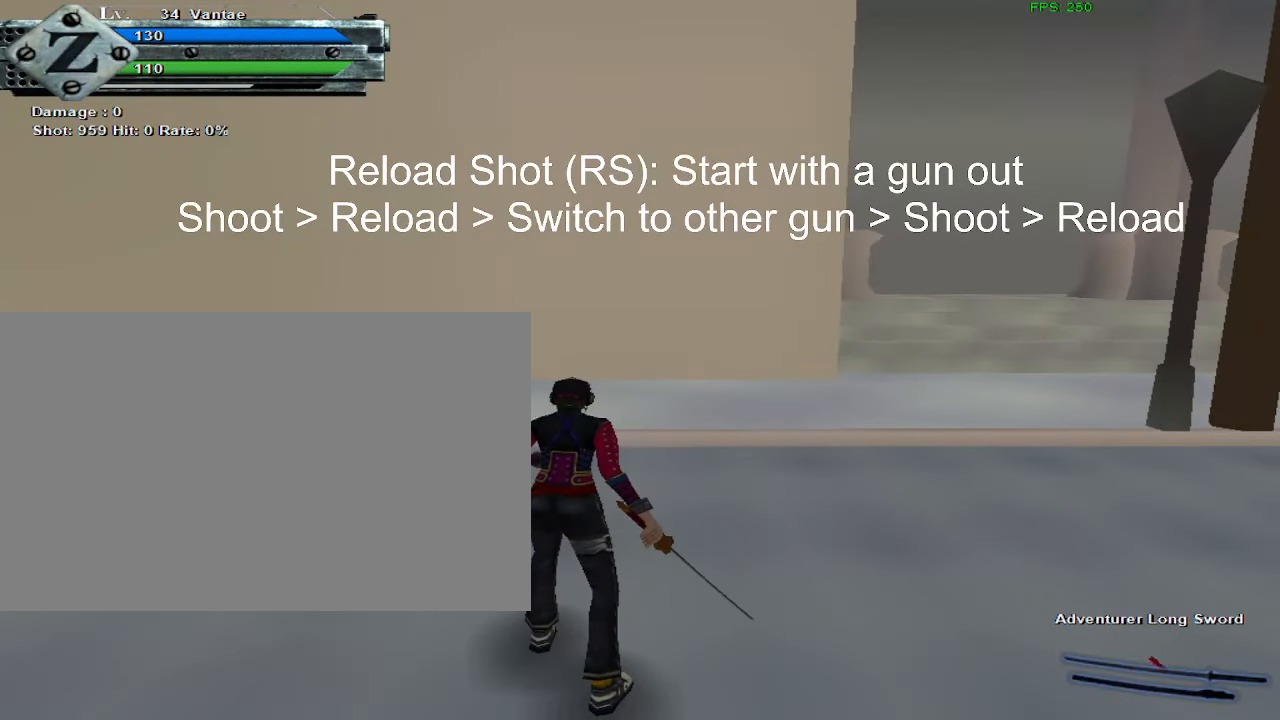
{"keys": [], "mouse": [], "events": []}
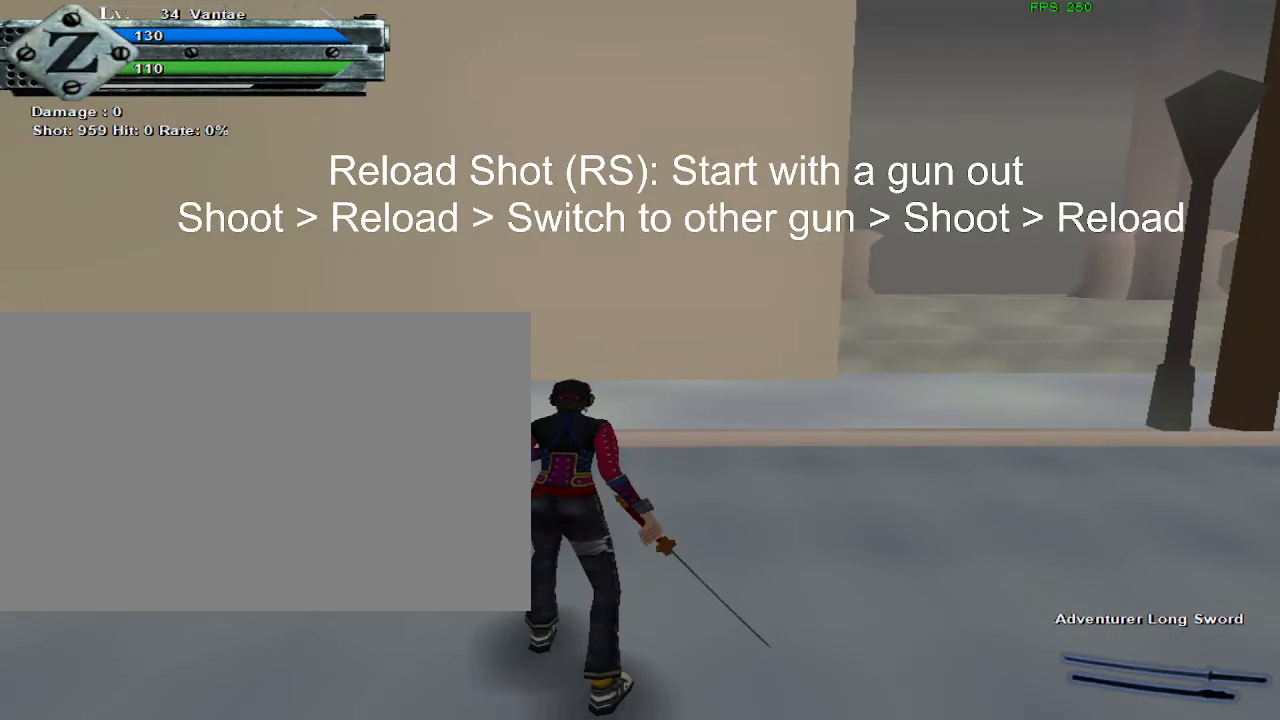
{"keys": [], "mouse": [], "events": []}
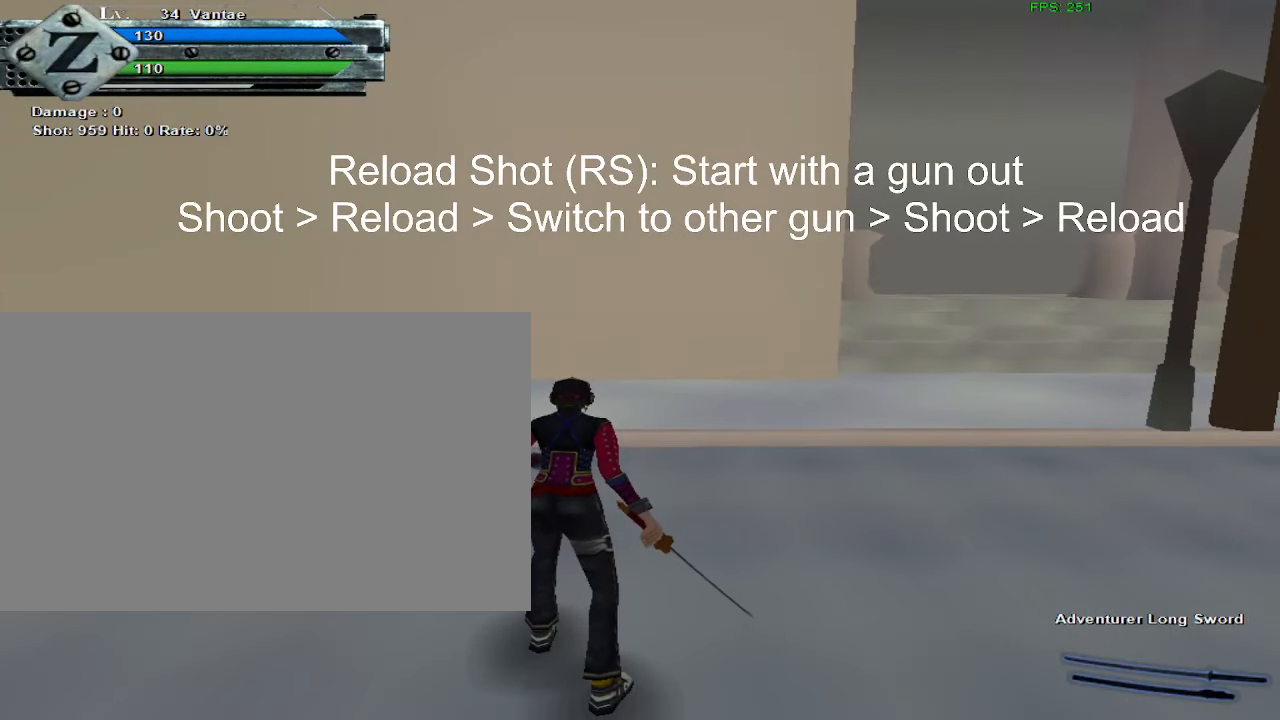
{"keys": [], "mouse": [], "events": []}
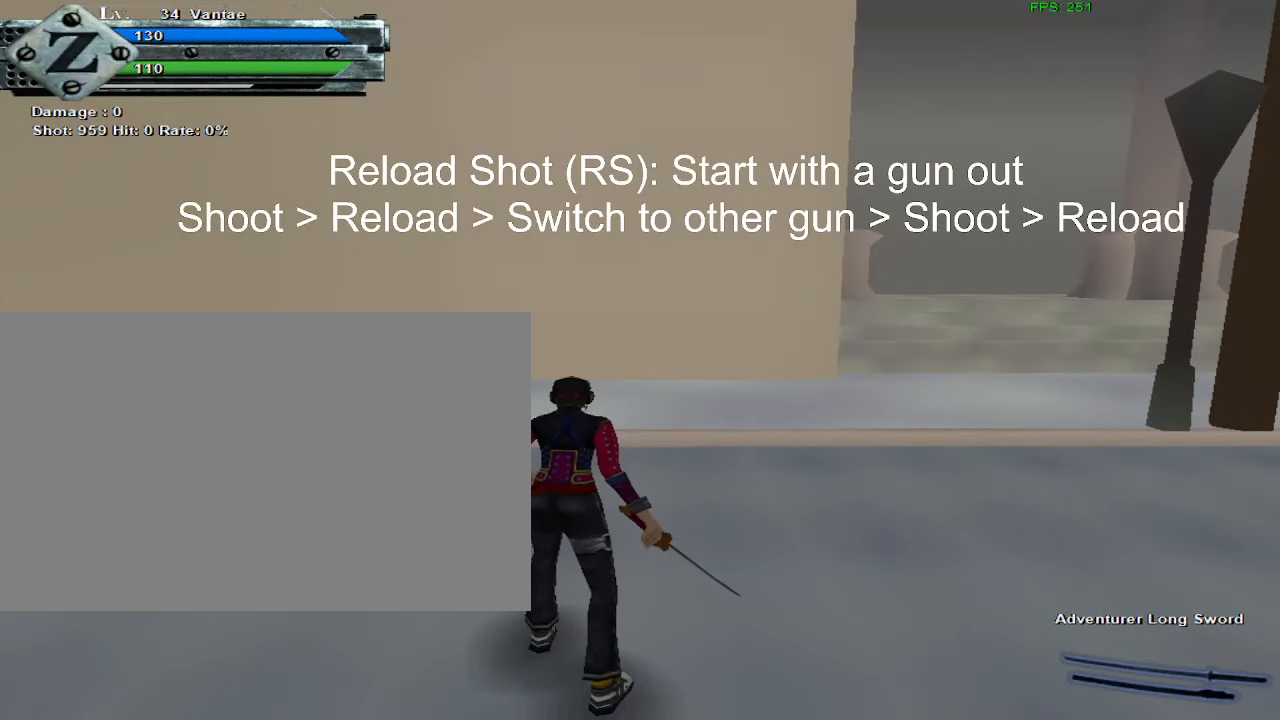
{"keys": [], "mouse": [], "events": []}
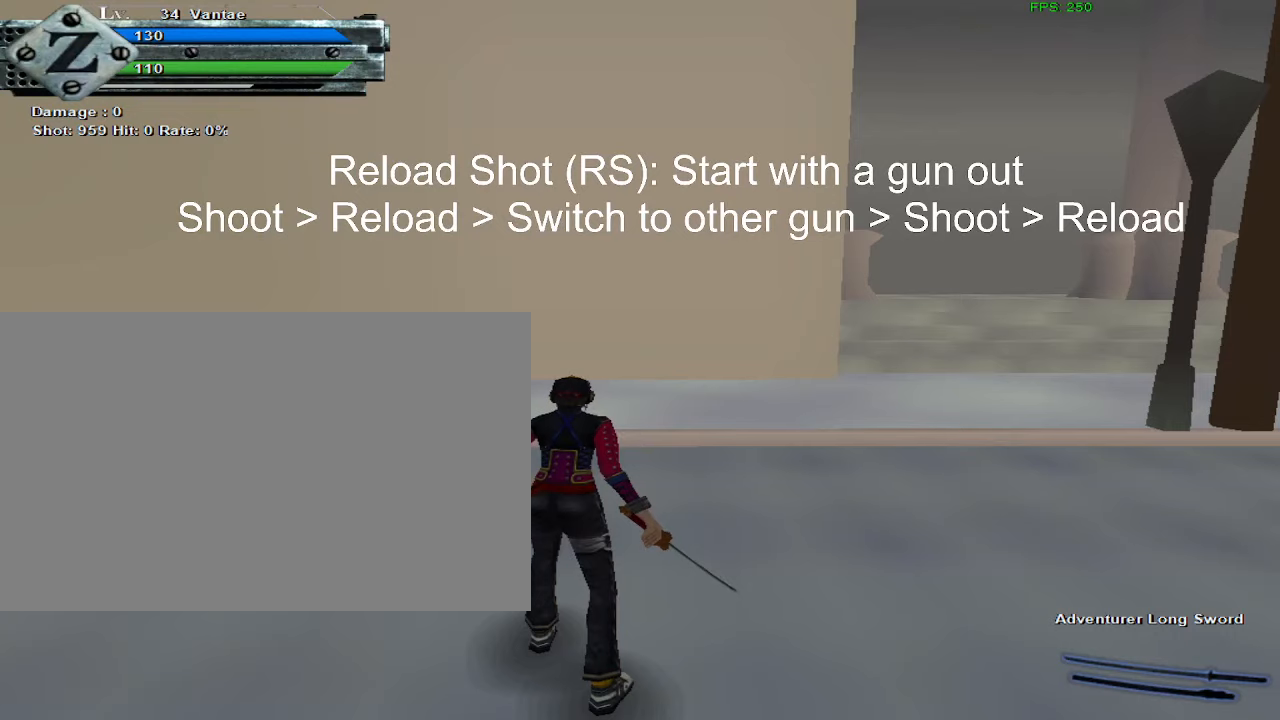
{"keys": [], "mouse": [], "events": []}
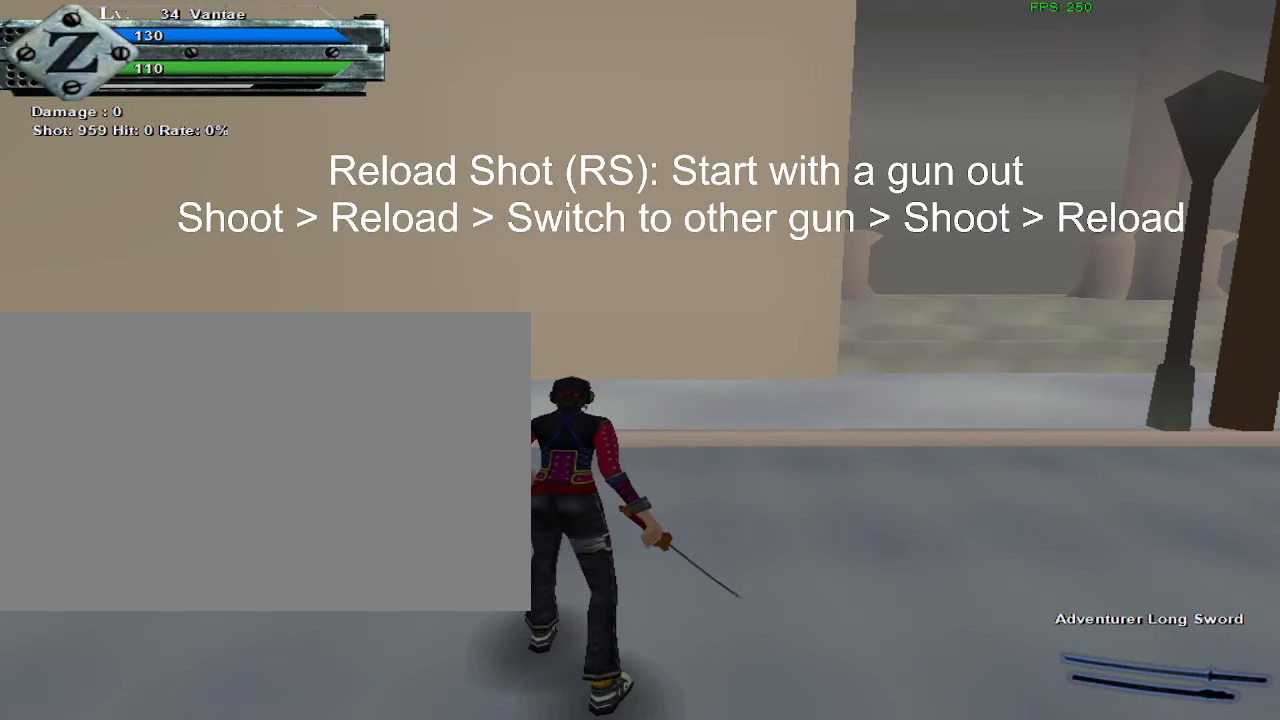
{"keys": [], "mouse": [], "events": []}
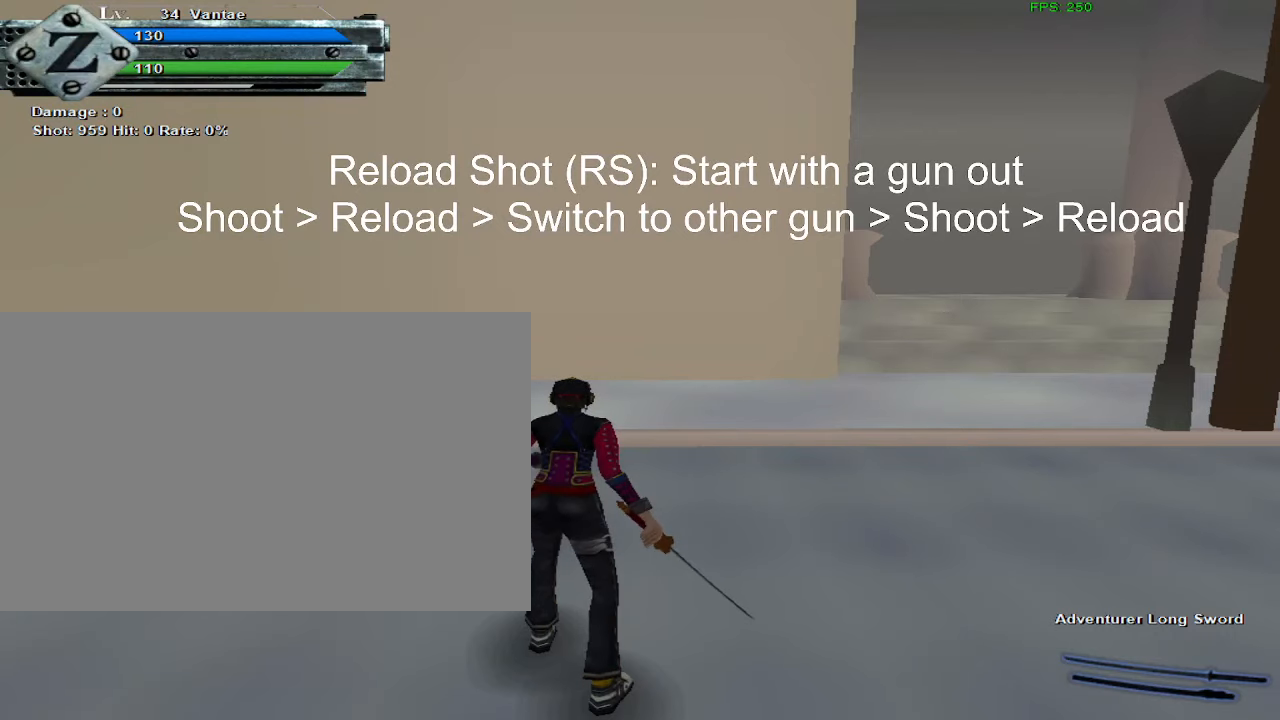
{"keys": [], "mouse": [], "events": []}
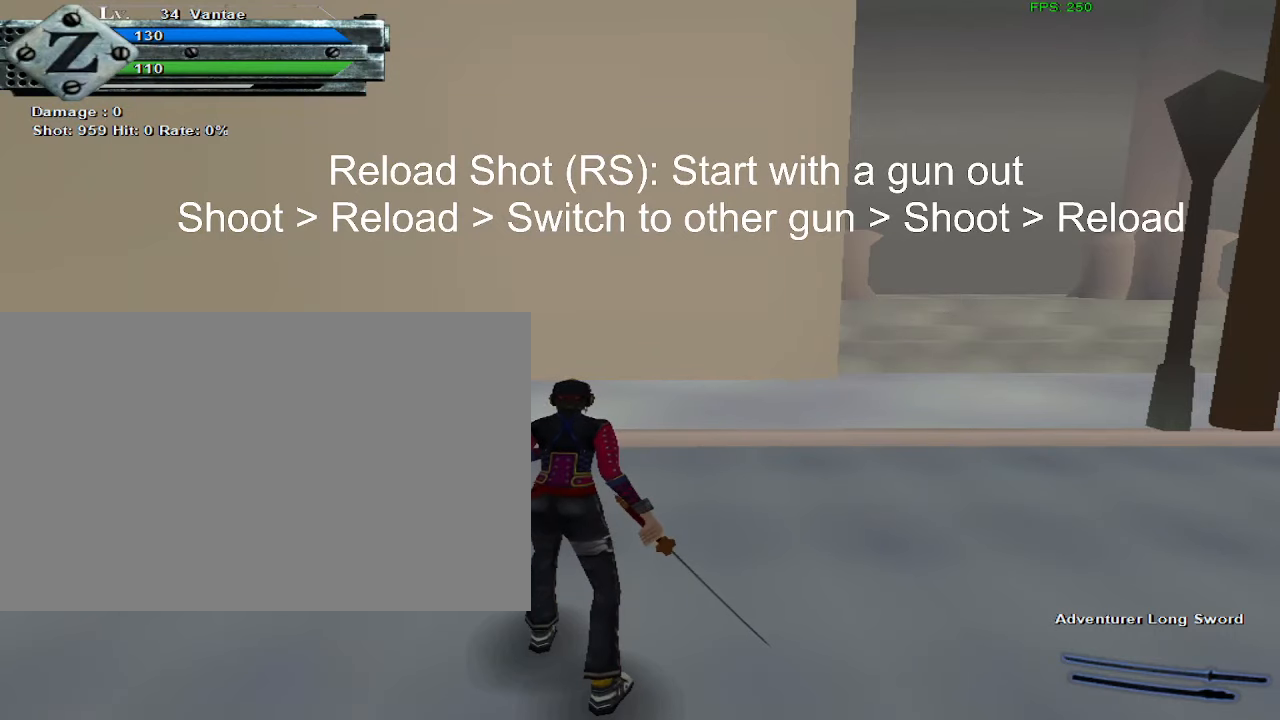
{"keys": [], "mouse": [], "events": []}
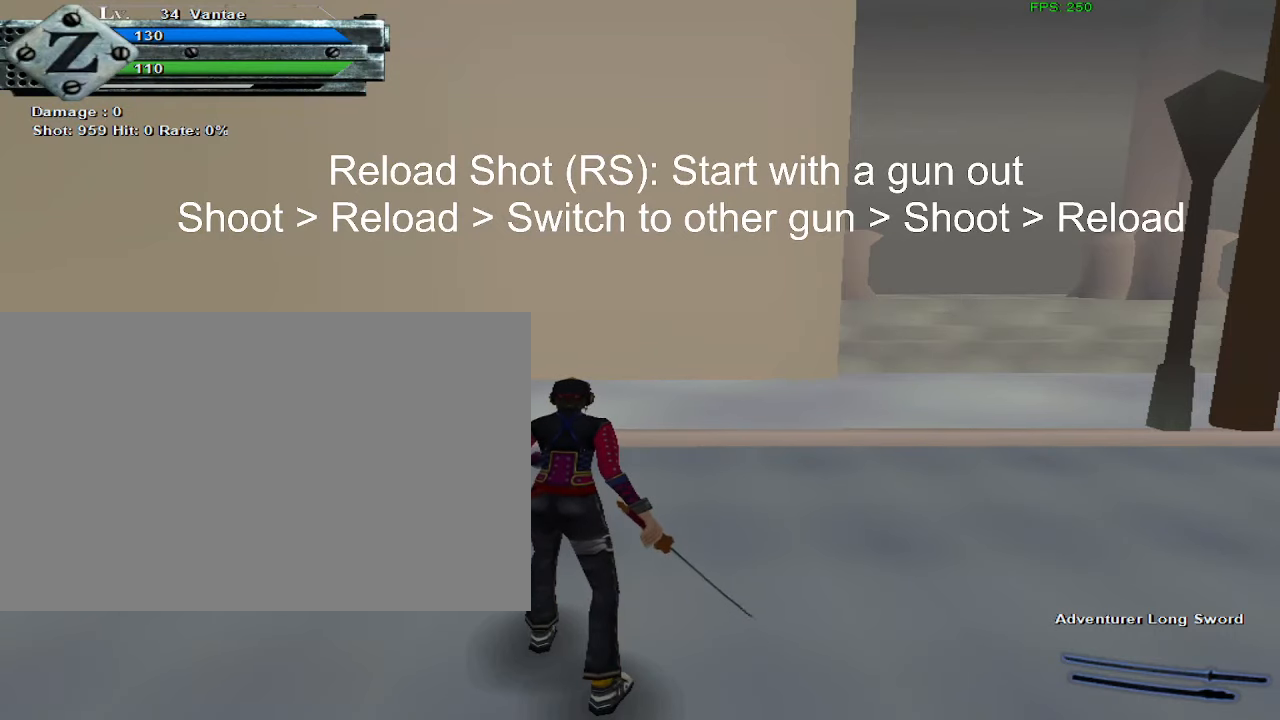
{"keys": [], "mouse": [], "events": []}